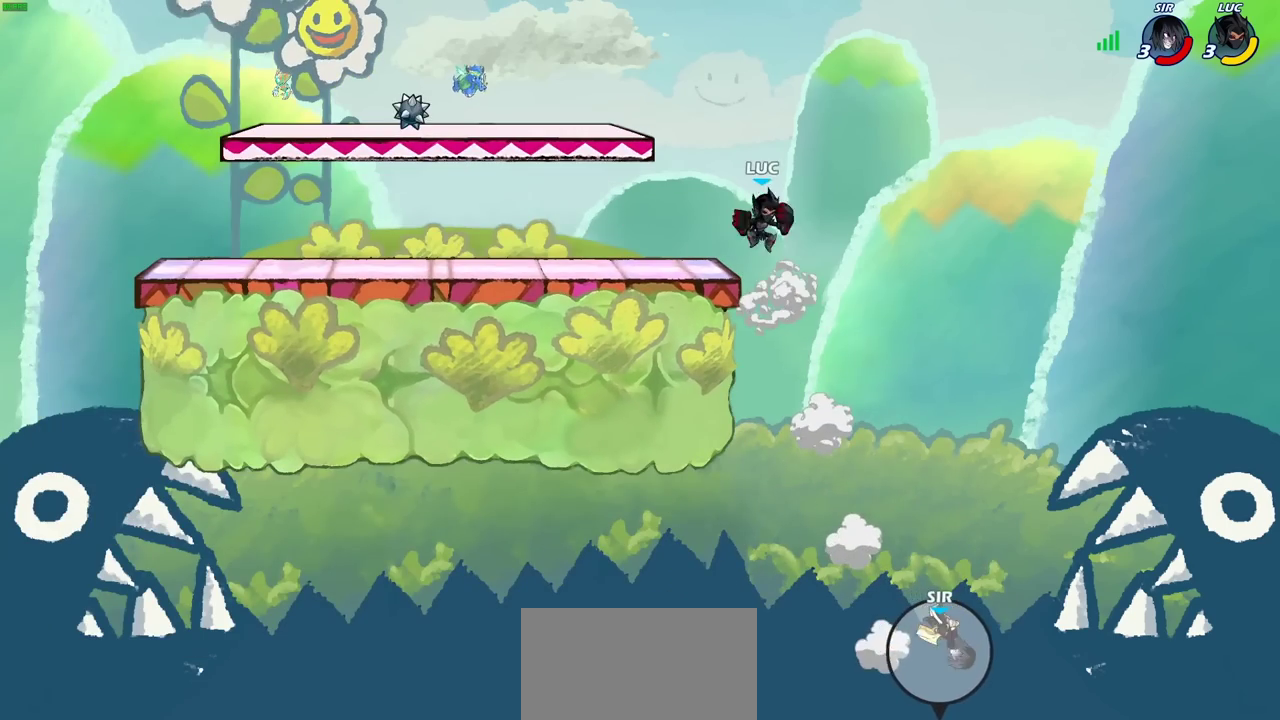
Gameplay with a controller (PlayStation layout); each line is a JSON object with the inputs held at the frame after it (dt_ms = milliseconds from this image to that frame). "events" lists button and stick changes between this image and that frame as [ms after this image, input, new state], when the widget could be followed in between. Not read: L3 R1 R3 left_stick right_stick.
{"dt_ms": 500, "buttons": ["CROSS"], "events": [[483, "CROSS", "down"]]}
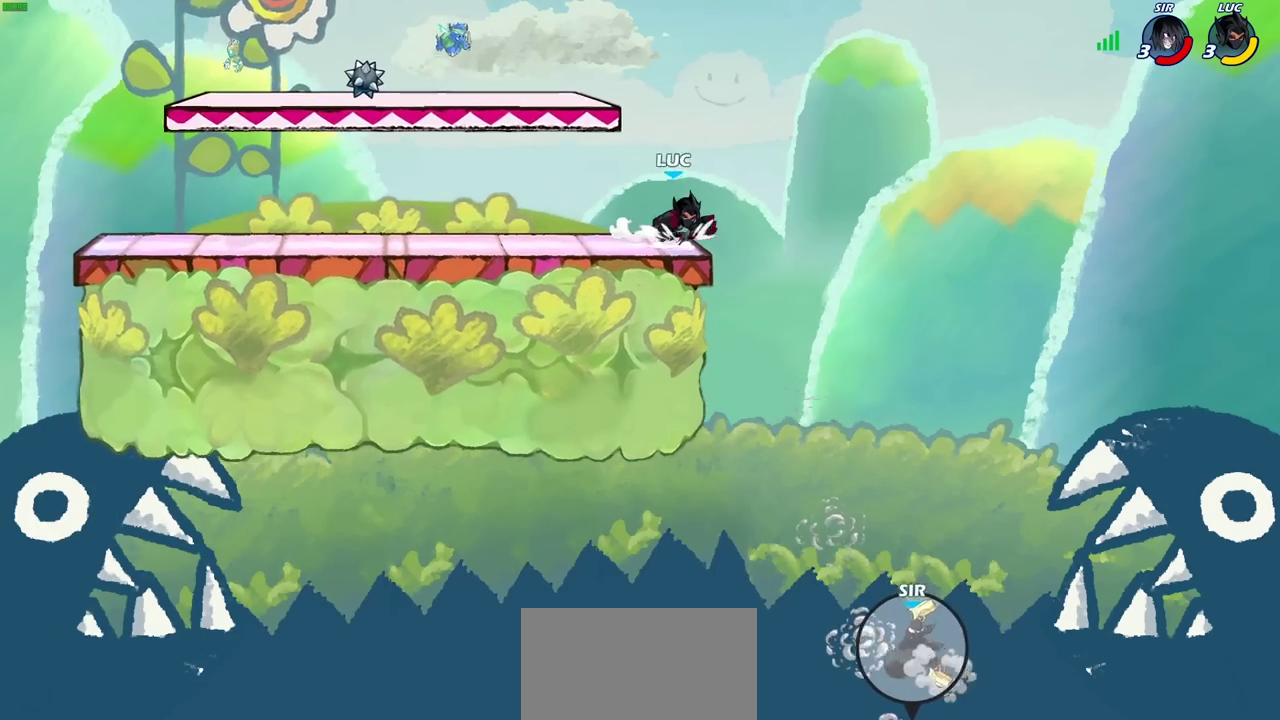
{"dt_ms": 500, "buttons": [], "events": [[83, "CROSS", "up"]]}
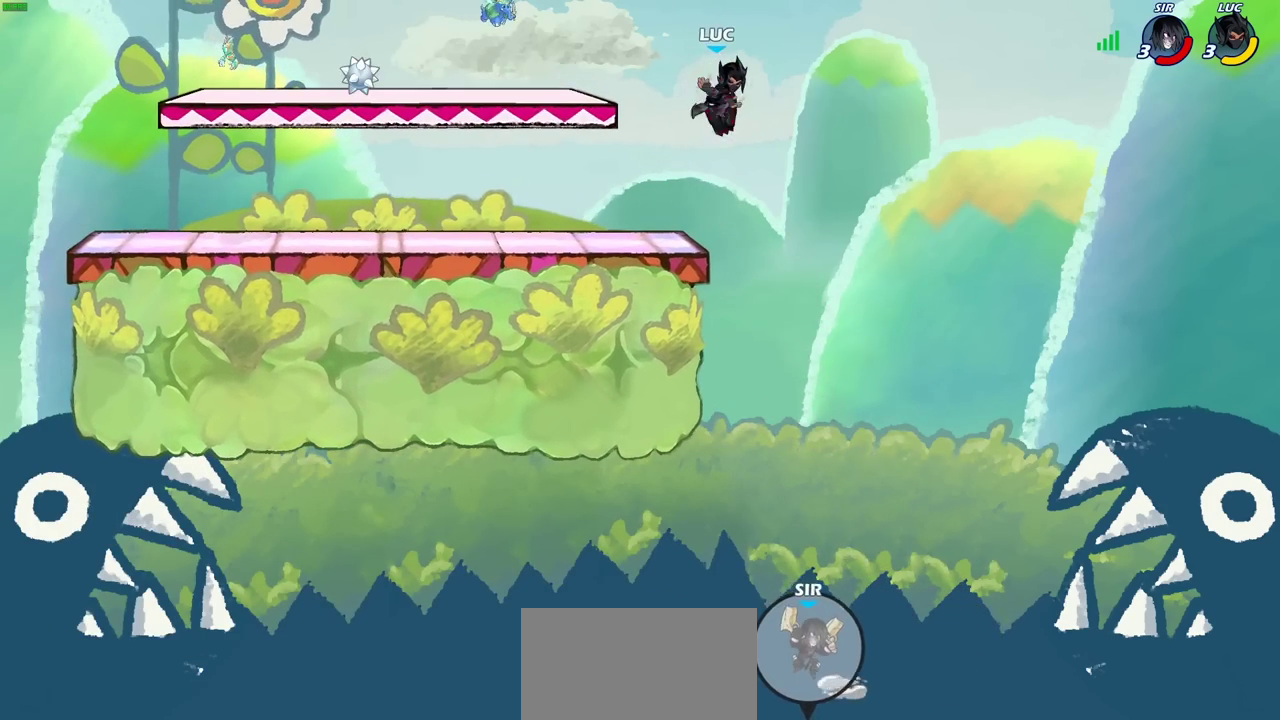
{"dt_ms": 500, "buttons": [], "events": []}
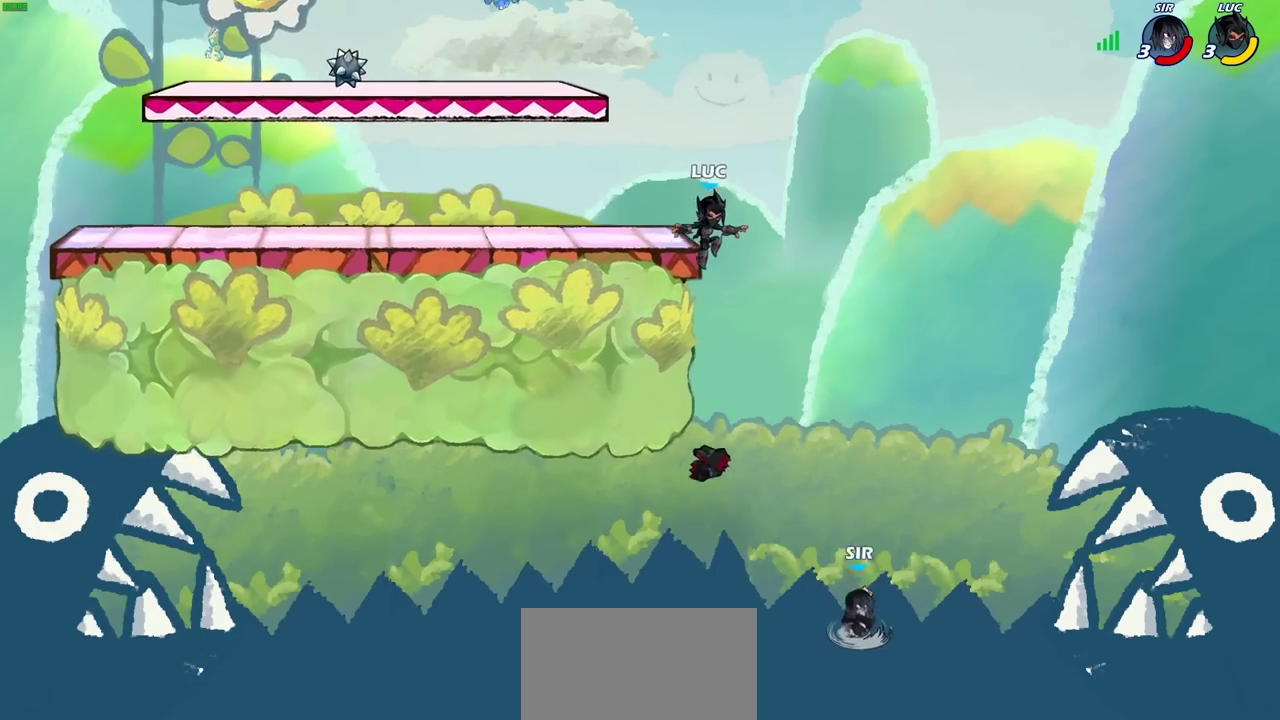
{"dt_ms": 700, "buttons": [], "events": [[250, "CROSS", "down"], [450, "CROSS", "up"]]}
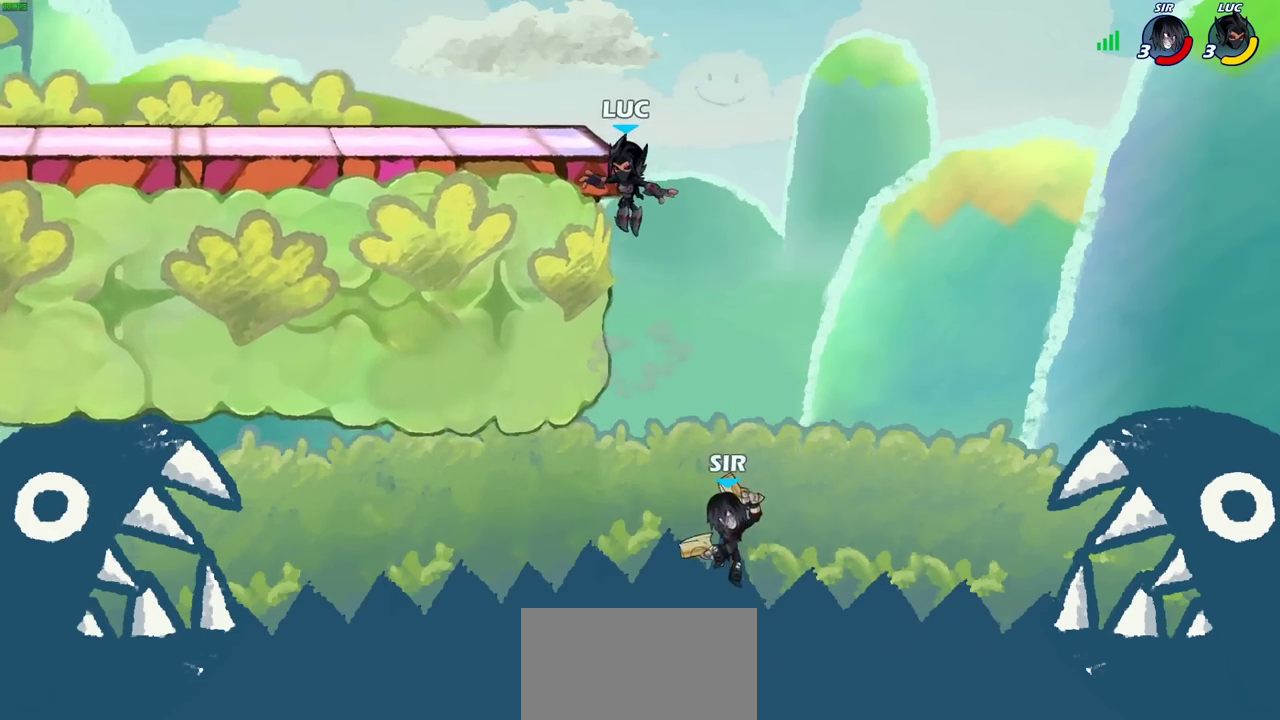
{"dt_ms": 300, "buttons": [], "events": []}
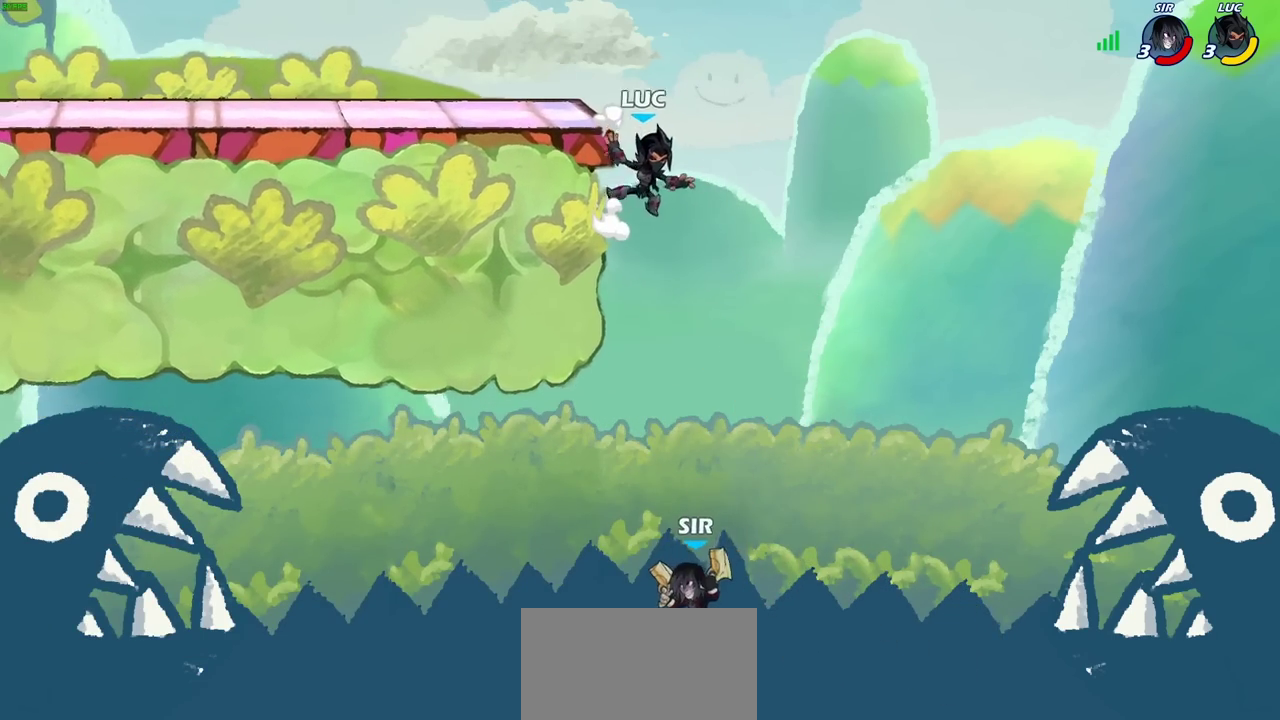
{"dt_ms": 500, "buttons": [], "events": [[150, "CROSS", "down"], [267, "CROSS", "up"]]}
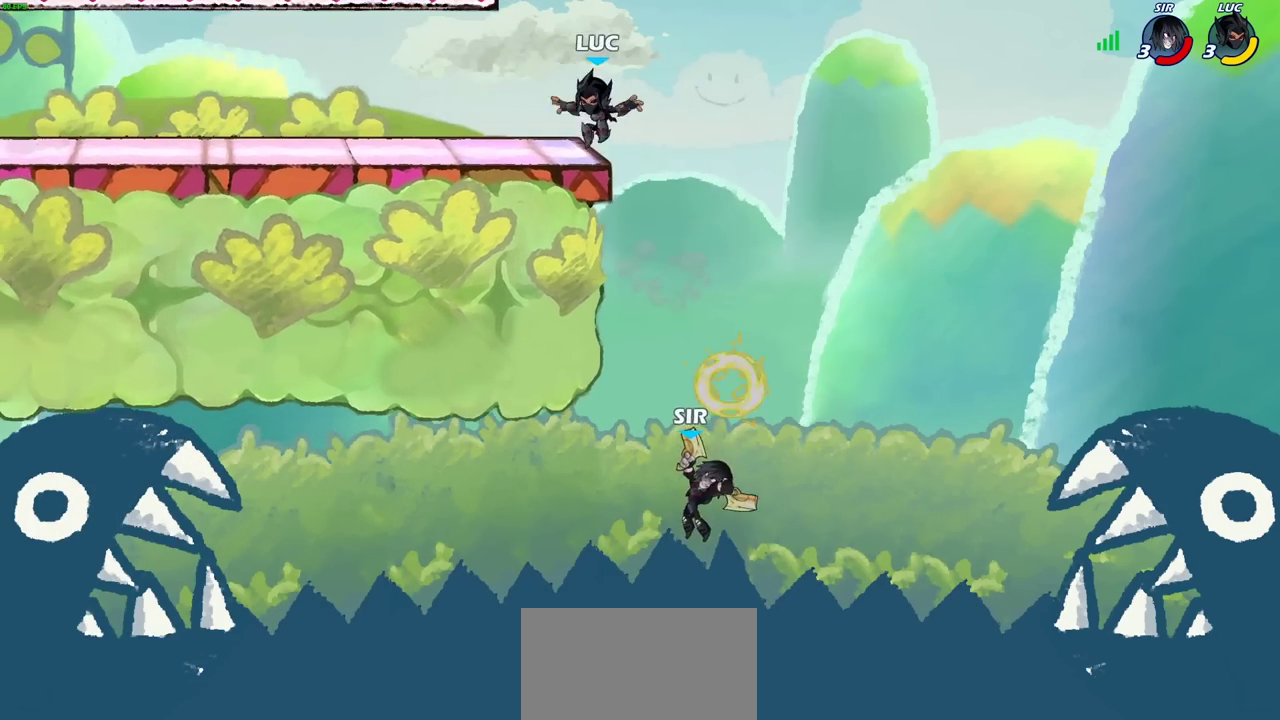
{"dt_ms": 300, "buttons": ["CROSS", "R2"], "events": [[267, "R2", "down"], [283, "CROSS", "down"]]}
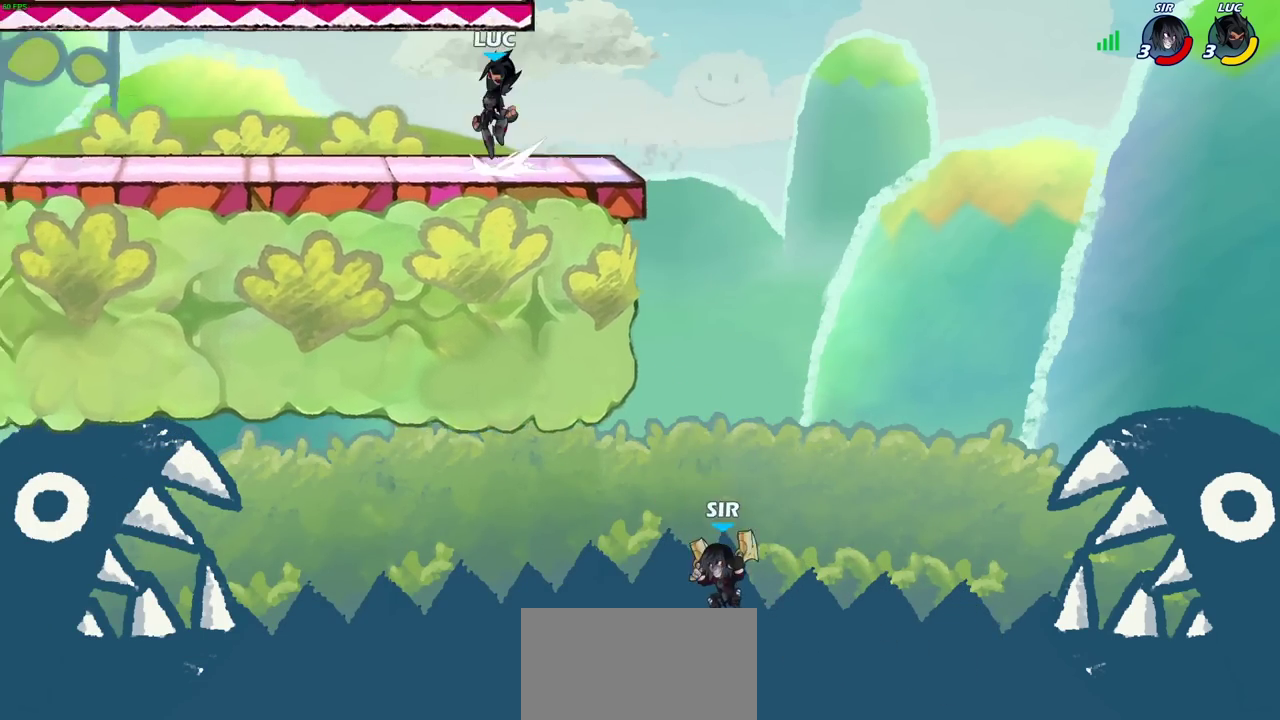
{"dt_ms": 700, "buttons": [], "events": [[100, "CROSS", "up"], [100, "R2", "up"], [217, "CROSS", "down"], [333, "CROSS", "up"]]}